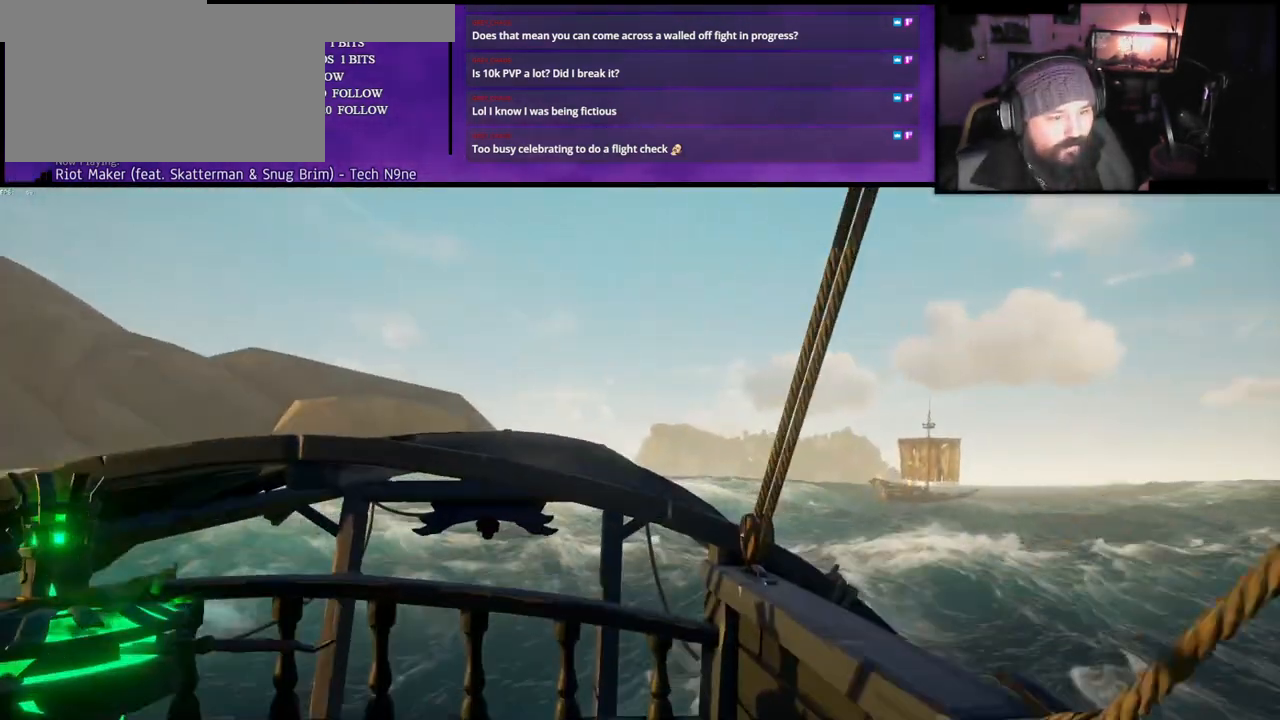
Gameplay with keyboard; each line is a JSON object with the keys held at the frame after it. "events" lists presses ("down") and releases ("up") of "a", "c", "caps_lock", "d", "e", "f", "q", "r", "s", "shift", "space", "w", "x" and "z" between this image and that frame as [ms after this image, input, new state], when the widget could be followed in between. No other keys are recorded. Mouse input is not recorded.
{"keys": ["a", "w"], "events": [[133, "space", "down"], [233, "a", "down"], [317, "space", "up"]]}
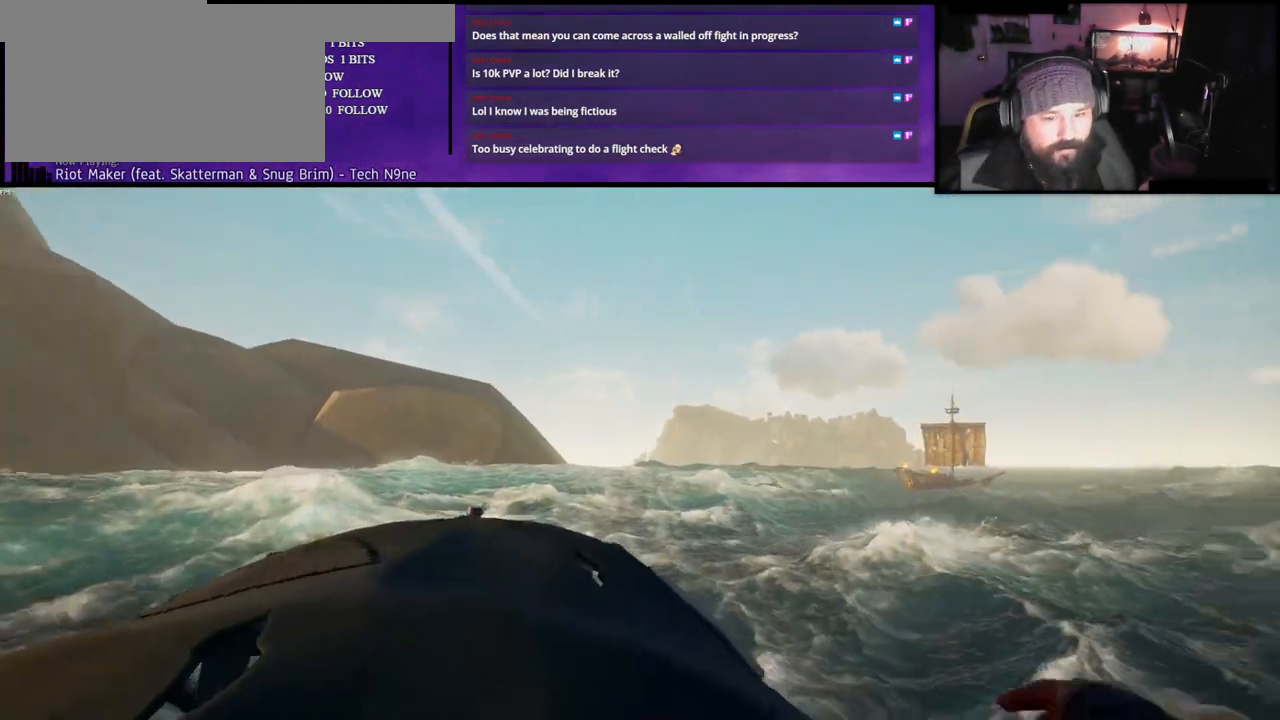
{"keys": ["a", "w"], "events": [[317, "w", "up"], [367, "w", "down"]]}
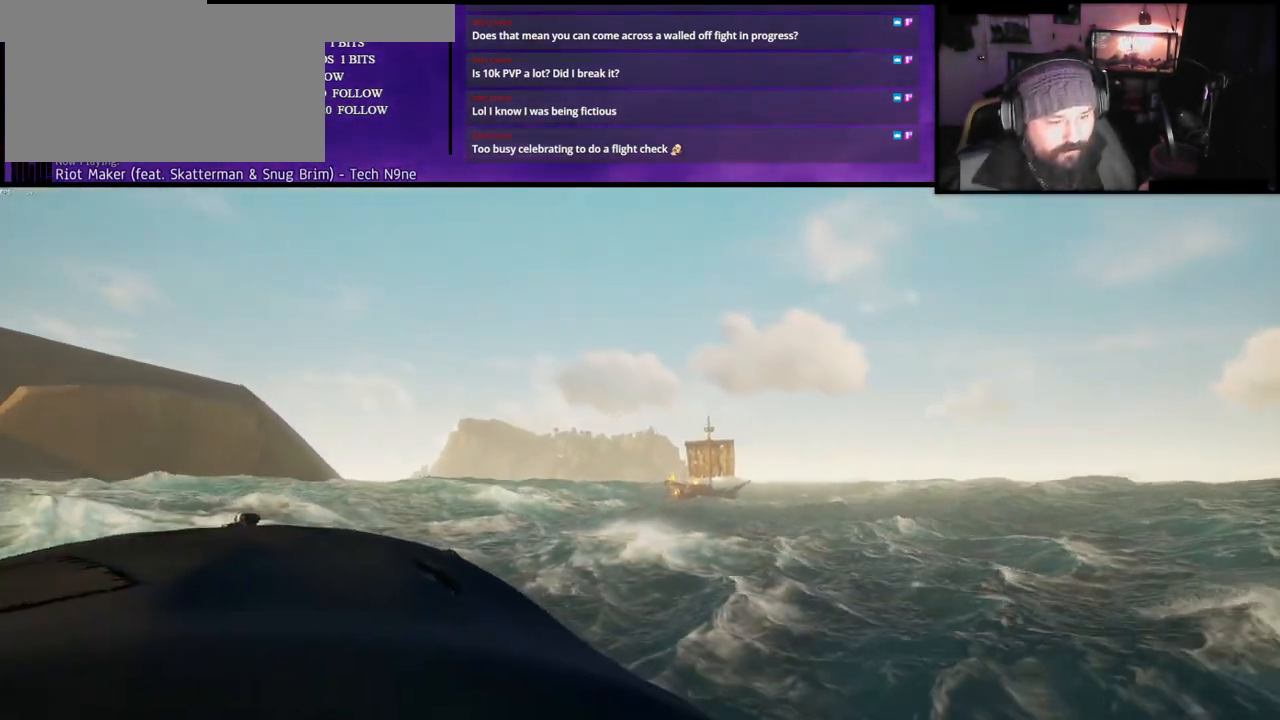
{"keys": ["a", "w"], "events": [[217, "space", "down"], [350, "space", "up"]]}
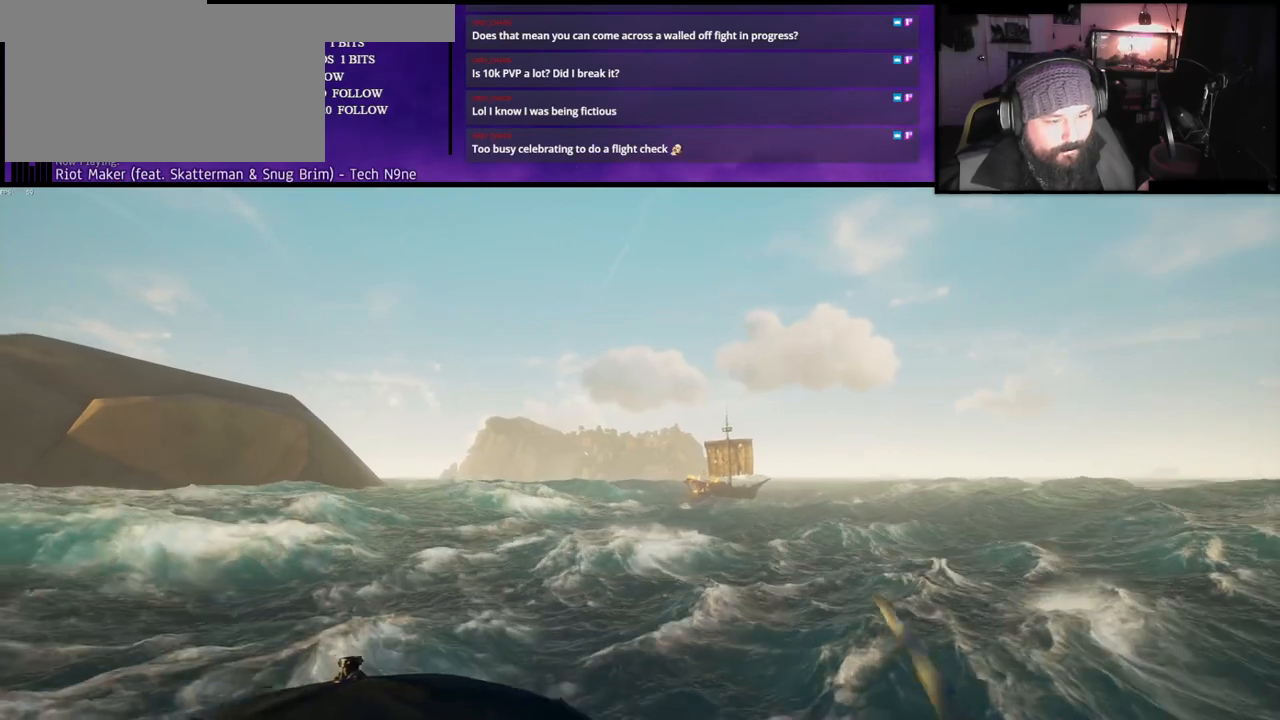
{"keys": ["w"], "events": [[33, "a", "up"], [383, "a", "down"], [483, "a", "up"]]}
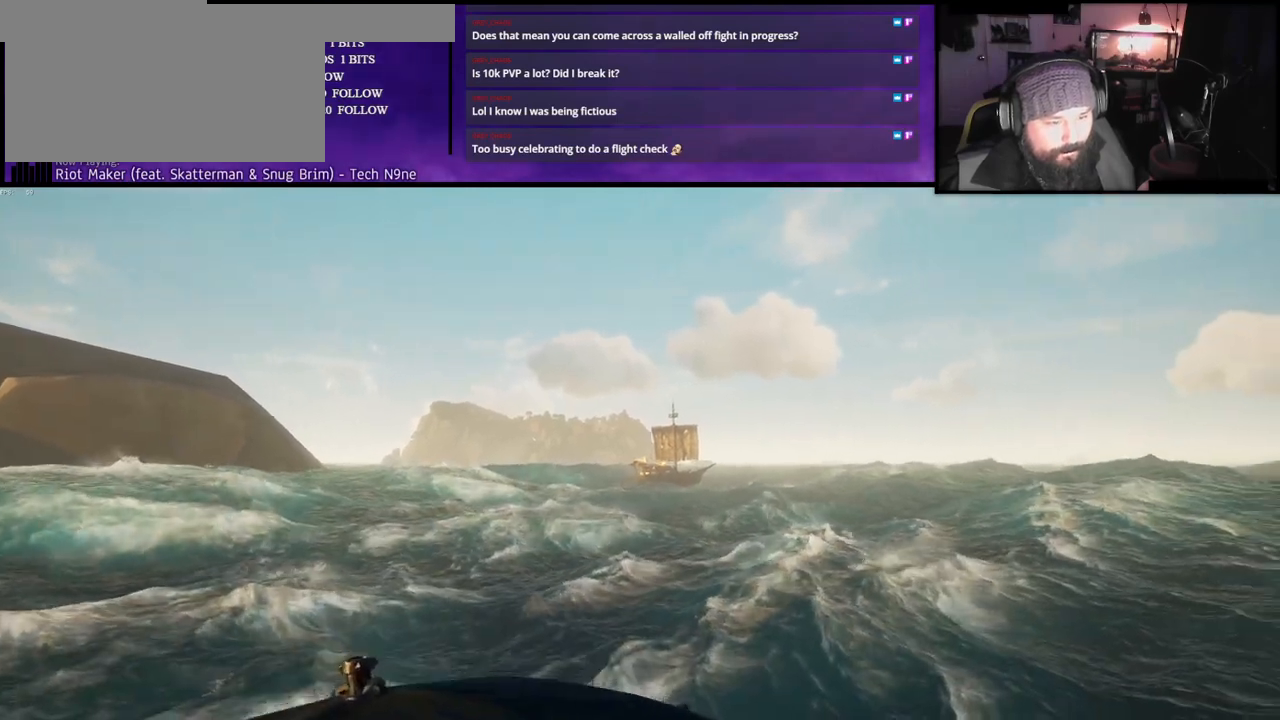
{"keys": [], "events": [[183, "w", "up"]]}
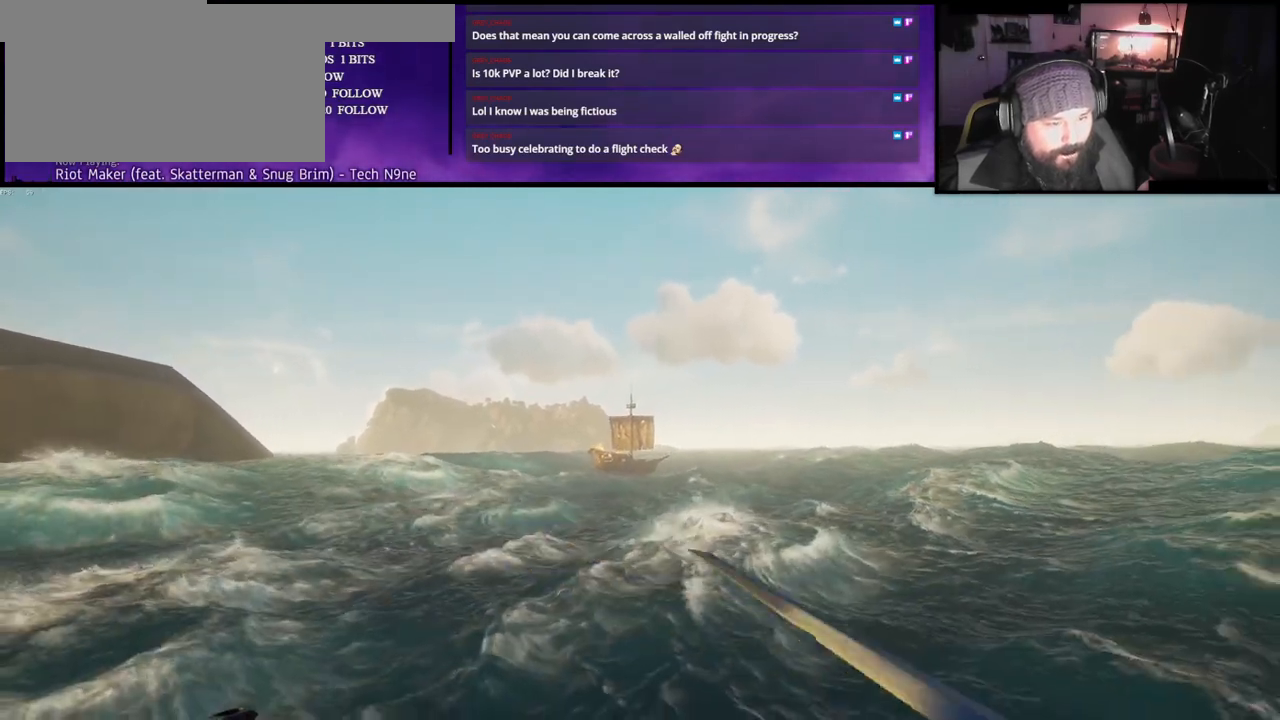
{"keys": [], "events": []}
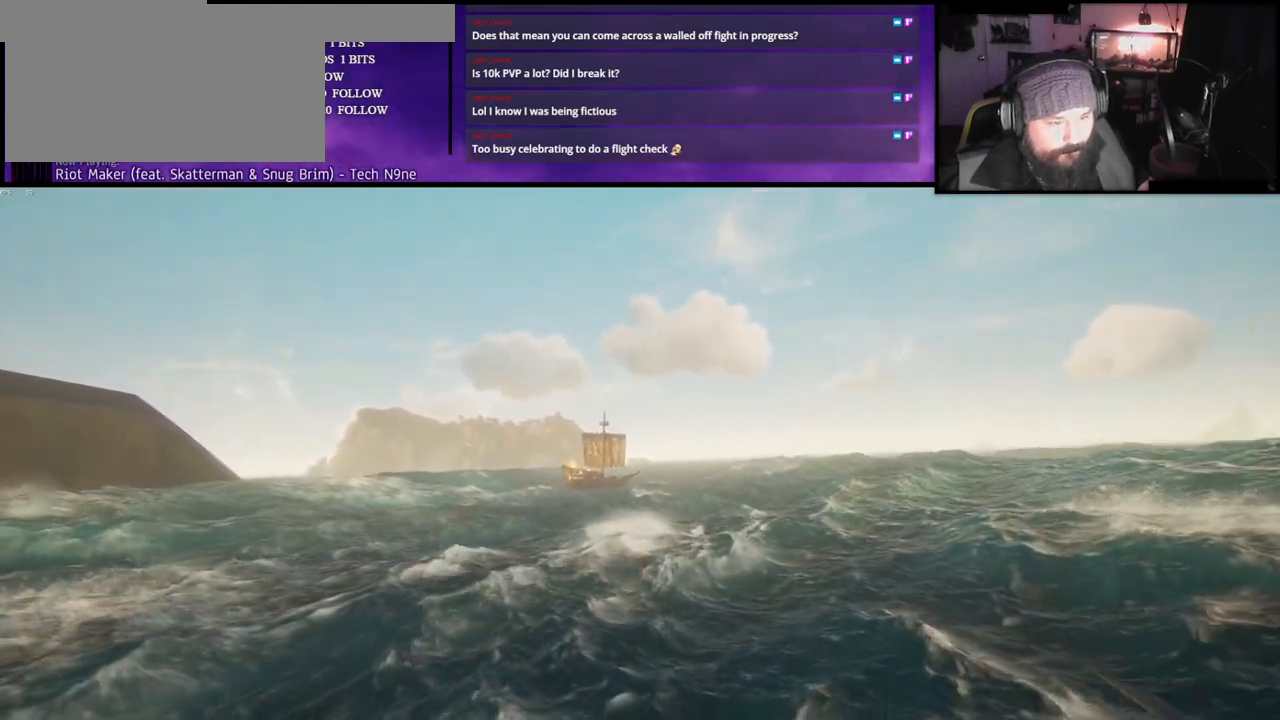
{"keys": [], "events": []}
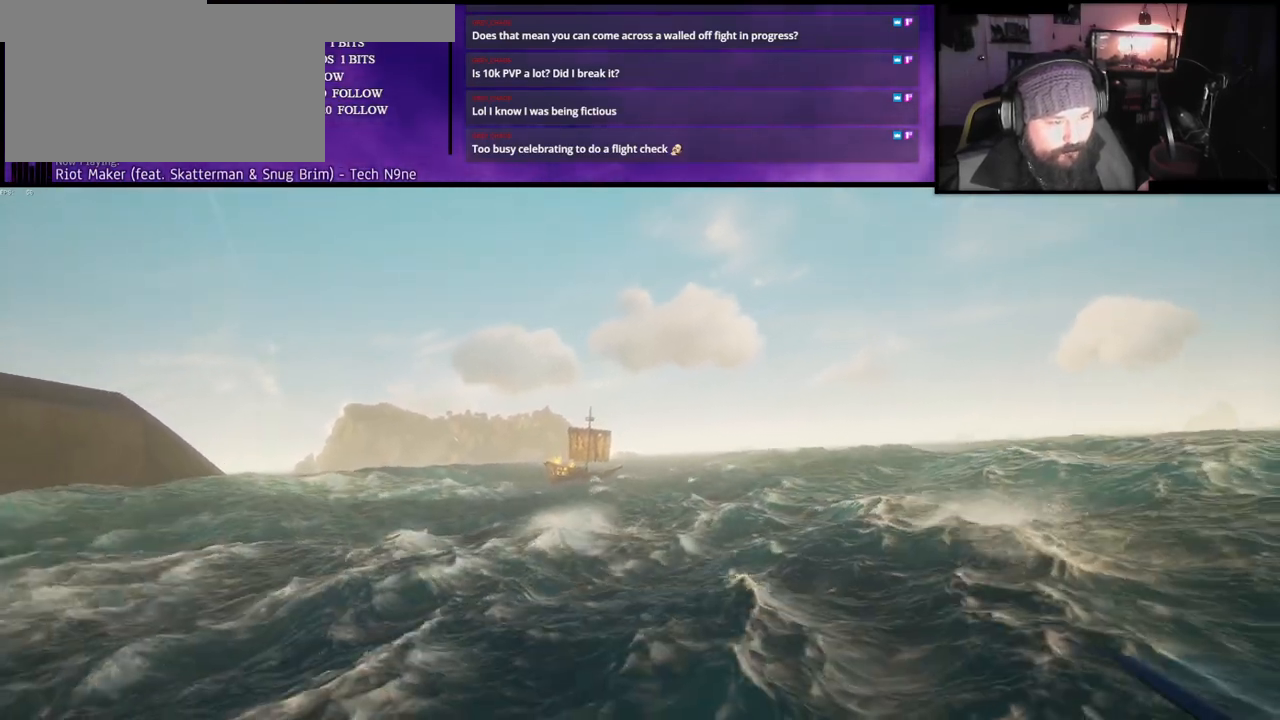
{"keys": ["w"], "events": [[500, "w", "down"]]}
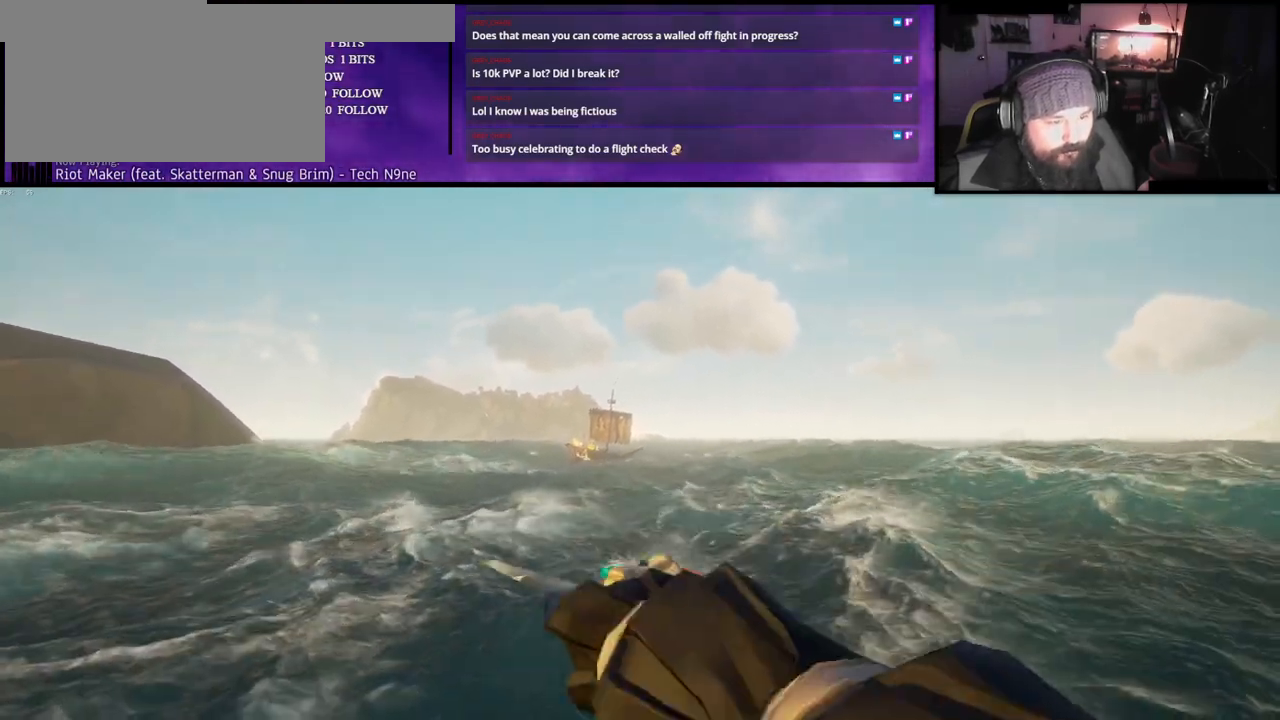
{"keys": ["w"], "events": [[50, "space", "down"], [183, "space", "up"]]}
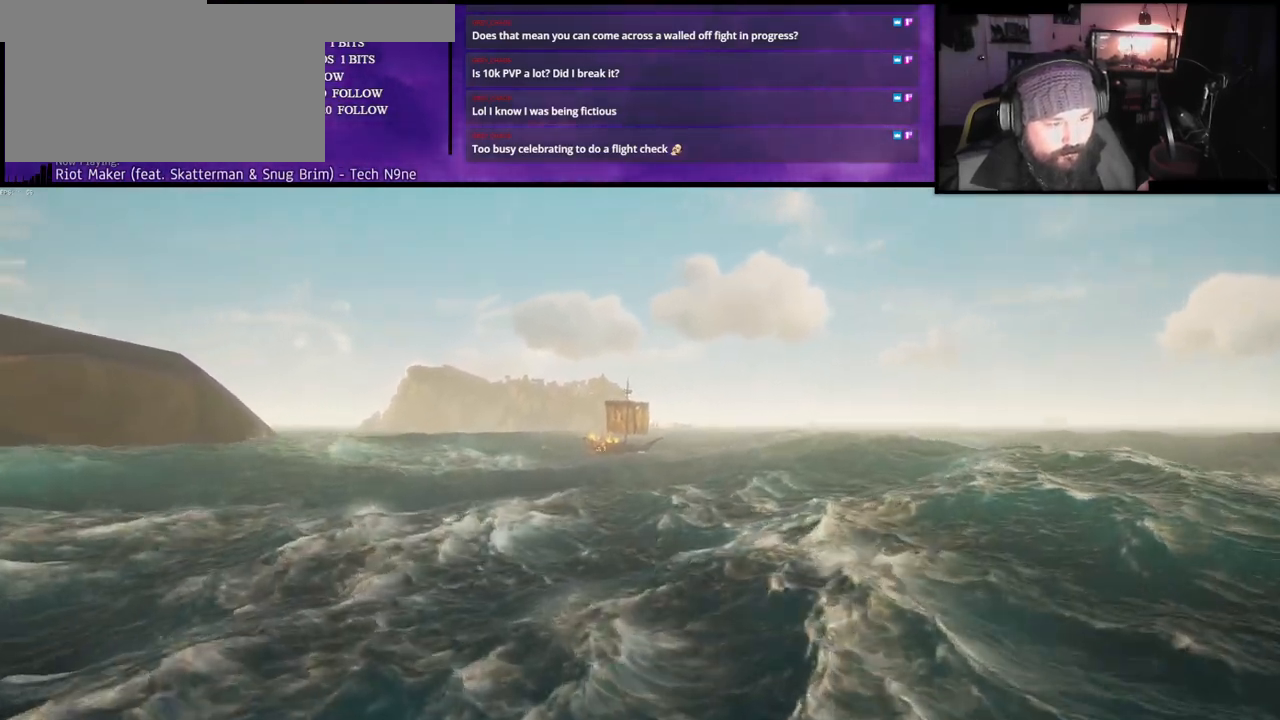
{"keys": ["w"], "events": []}
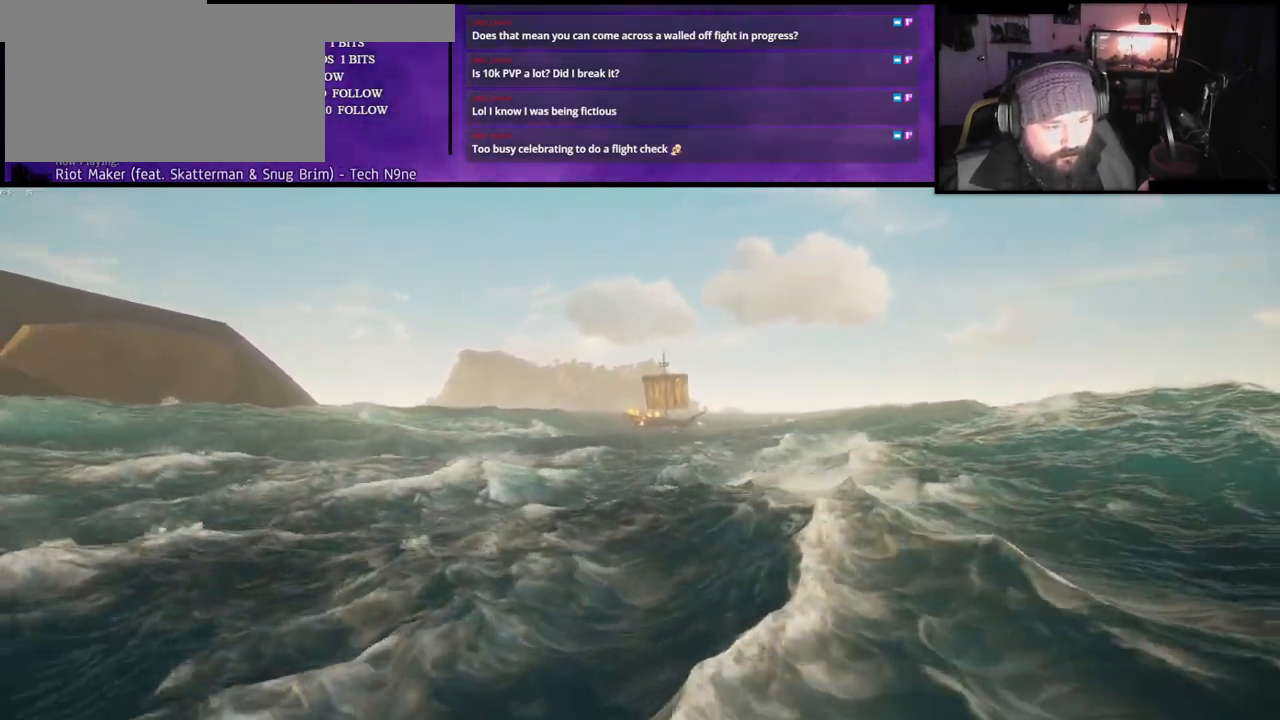
{"keys": ["w"], "events": []}
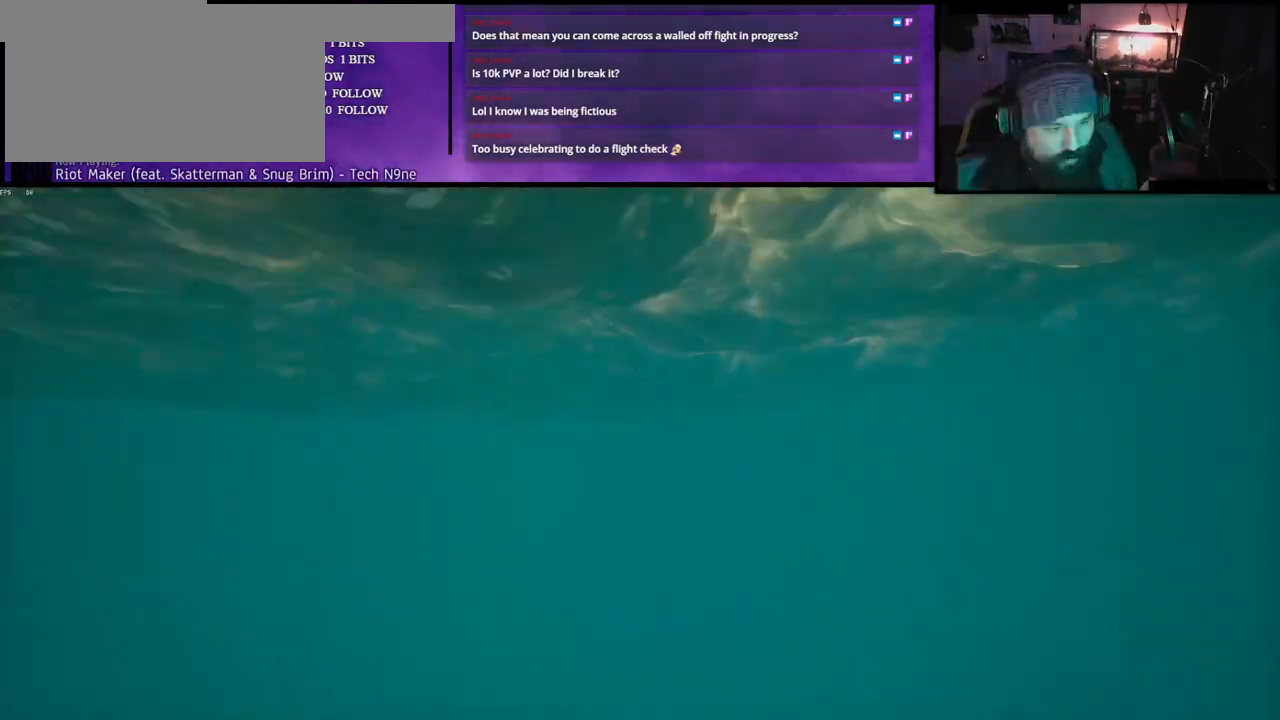
{"keys": ["w"], "events": [[283, "shift", "down"], [433, "shift", "up"]]}
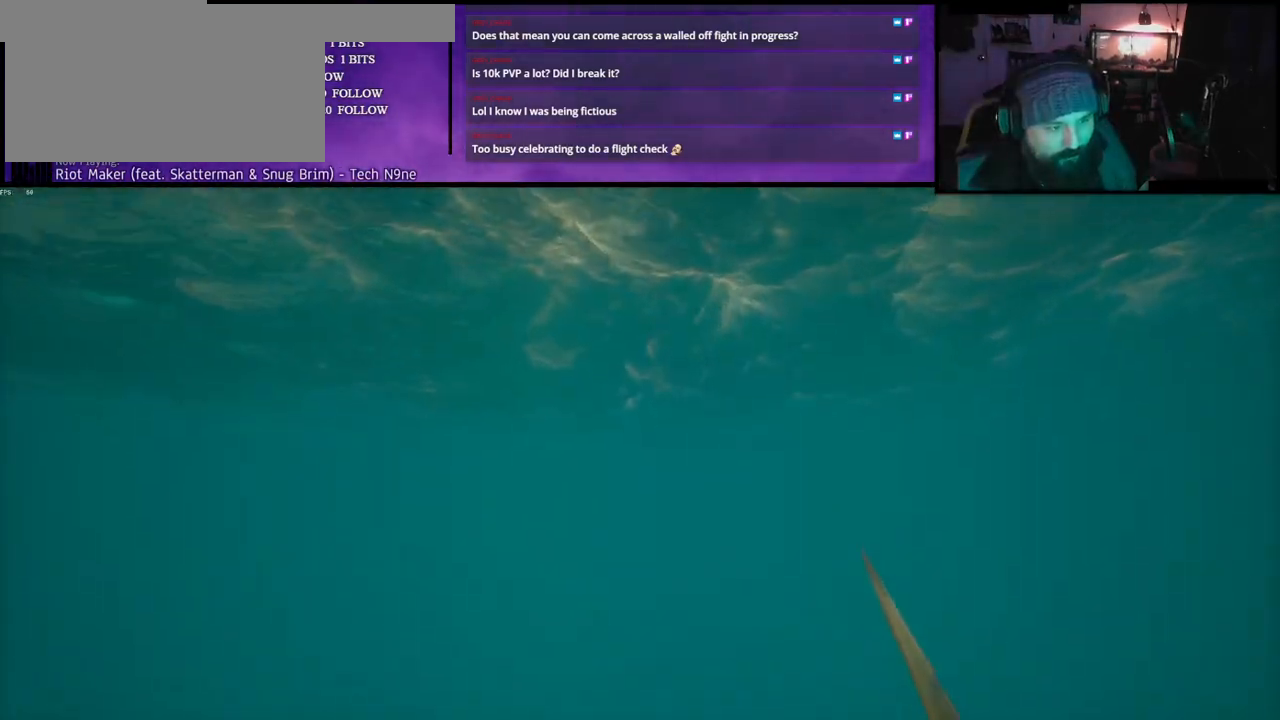
{"keys": ["w"], "events": [[367, "shift", "down"], [500, "shift", "up"]]}
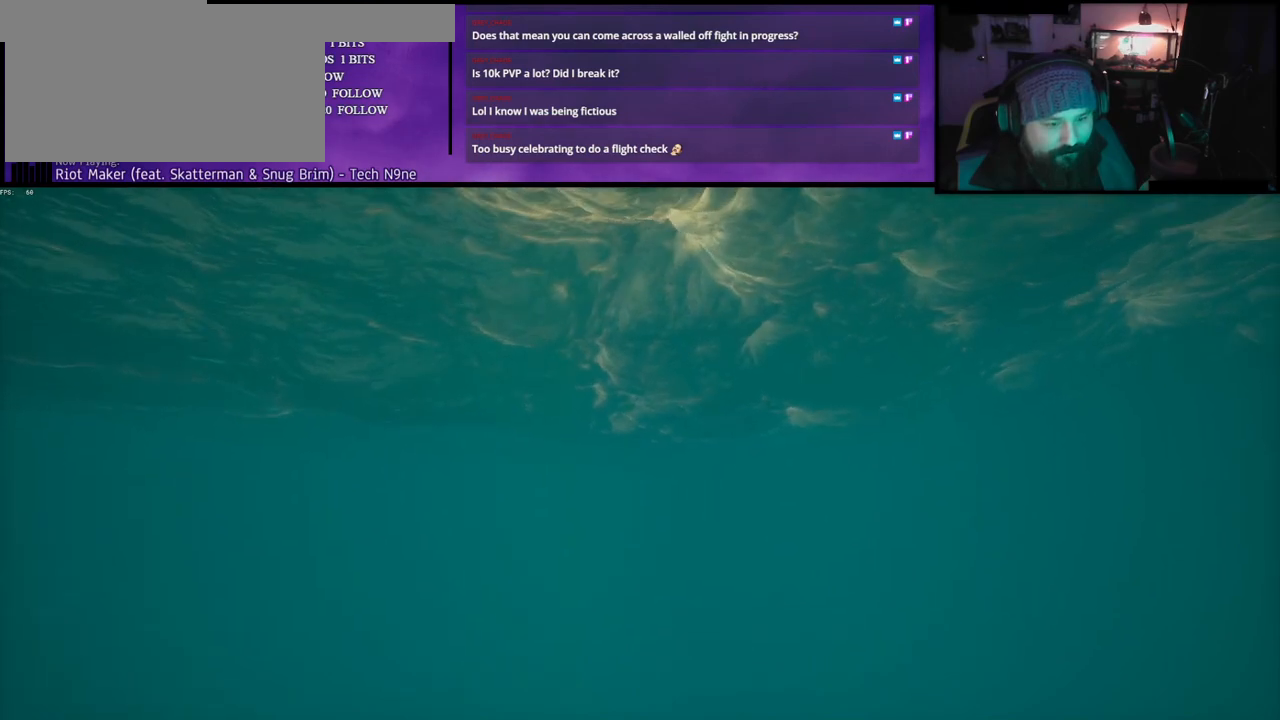
{"keys": ["w"], "events": []}
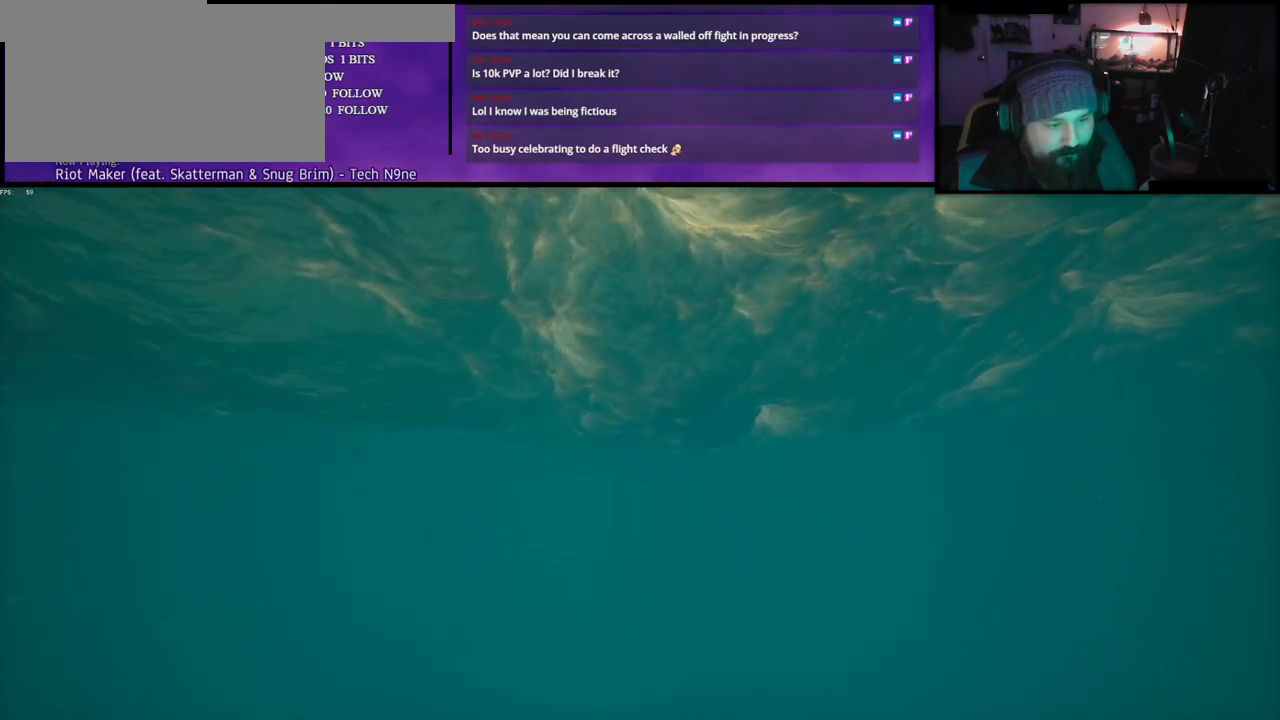
{"keys": ["w"], "events": []}
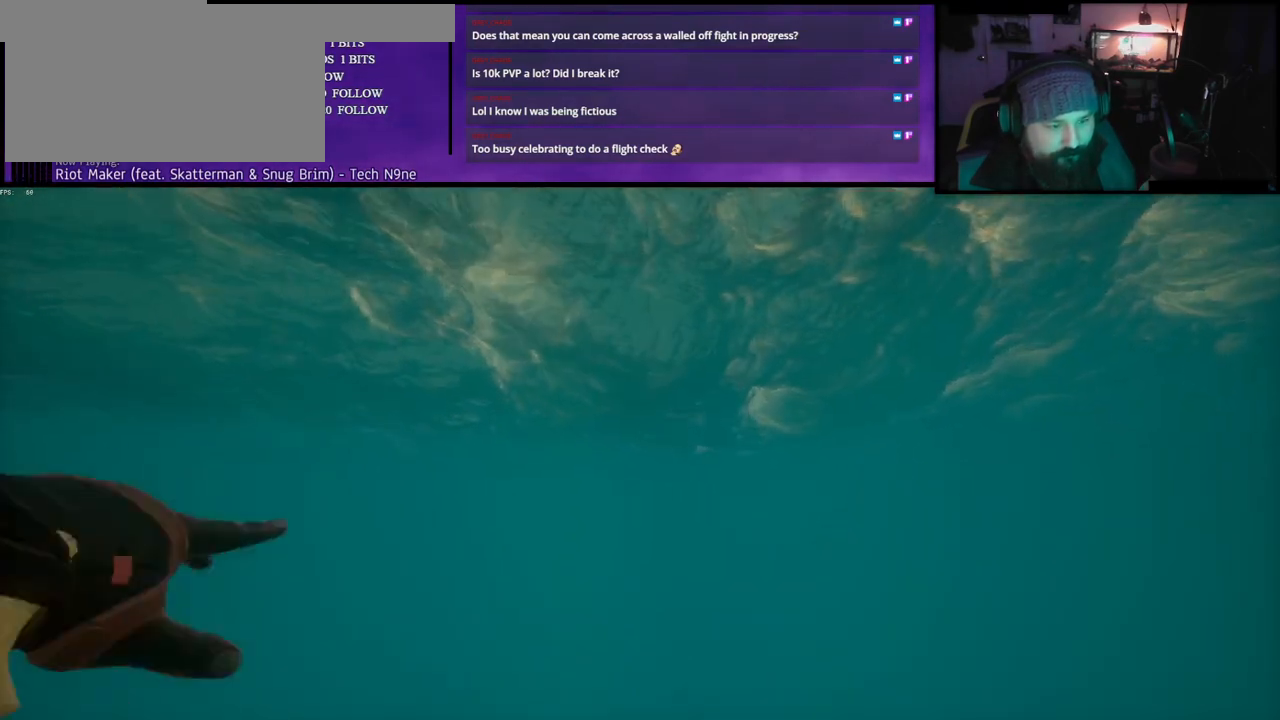
{"keys": ["w"], "events": []}
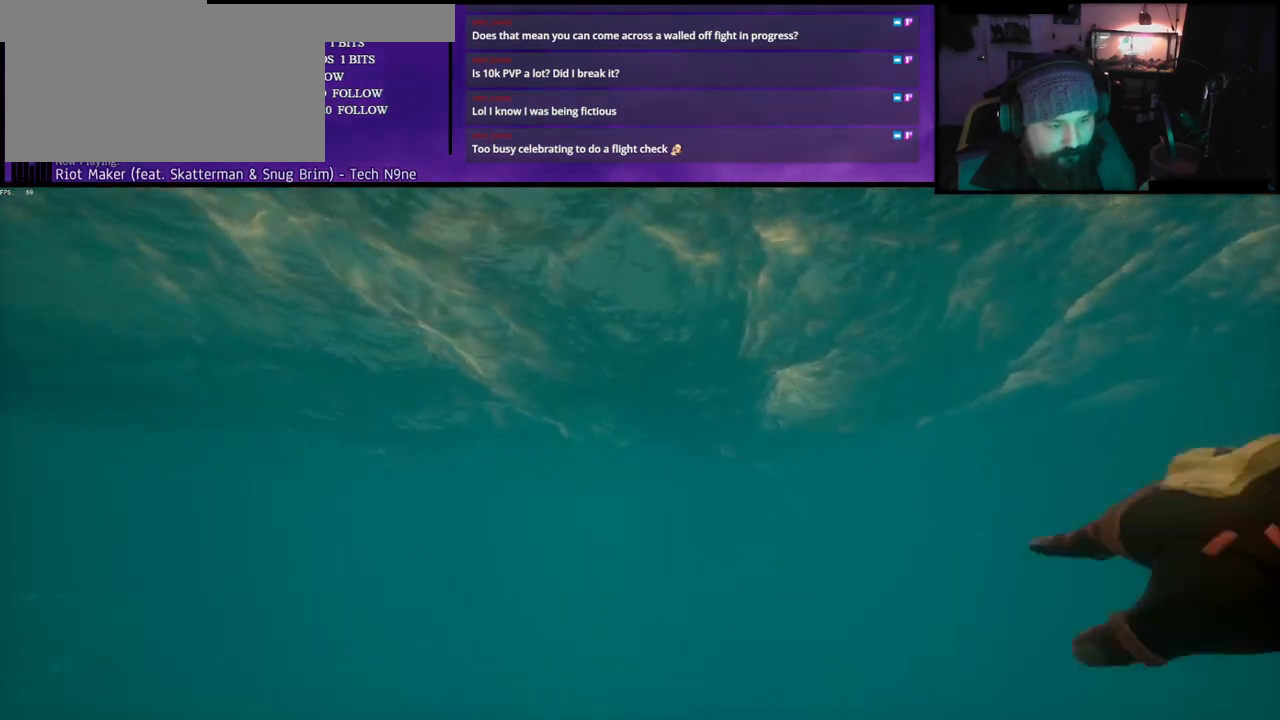
{"keys": ["w"], "events": []}
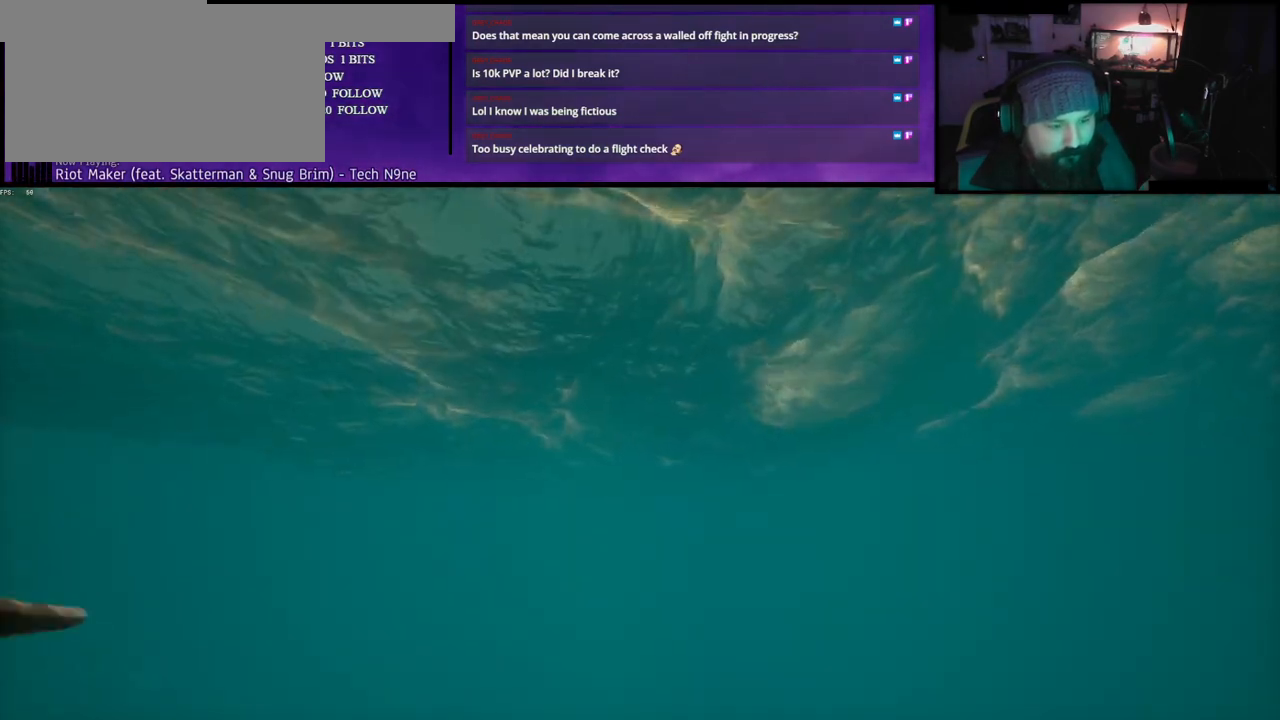
{"keys": ["w"], "events": []}
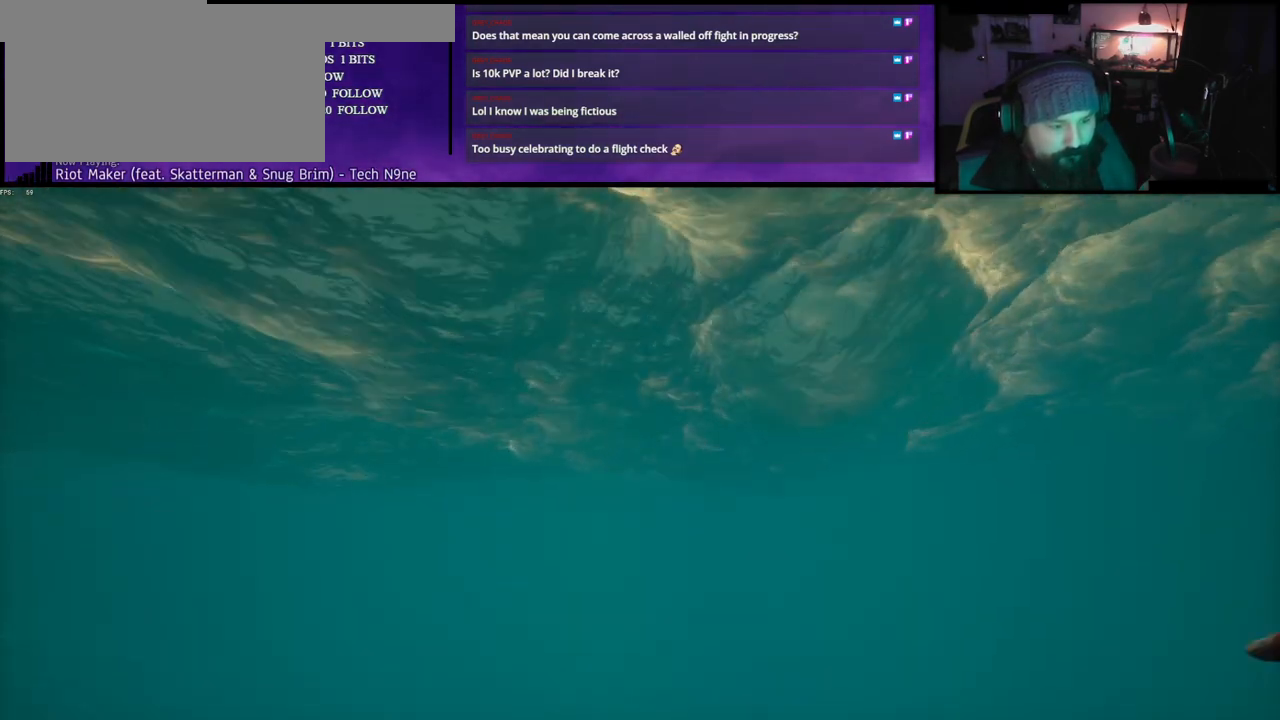
{"keys": ["space", "w"], "events": [[283, "space", "down"]]}
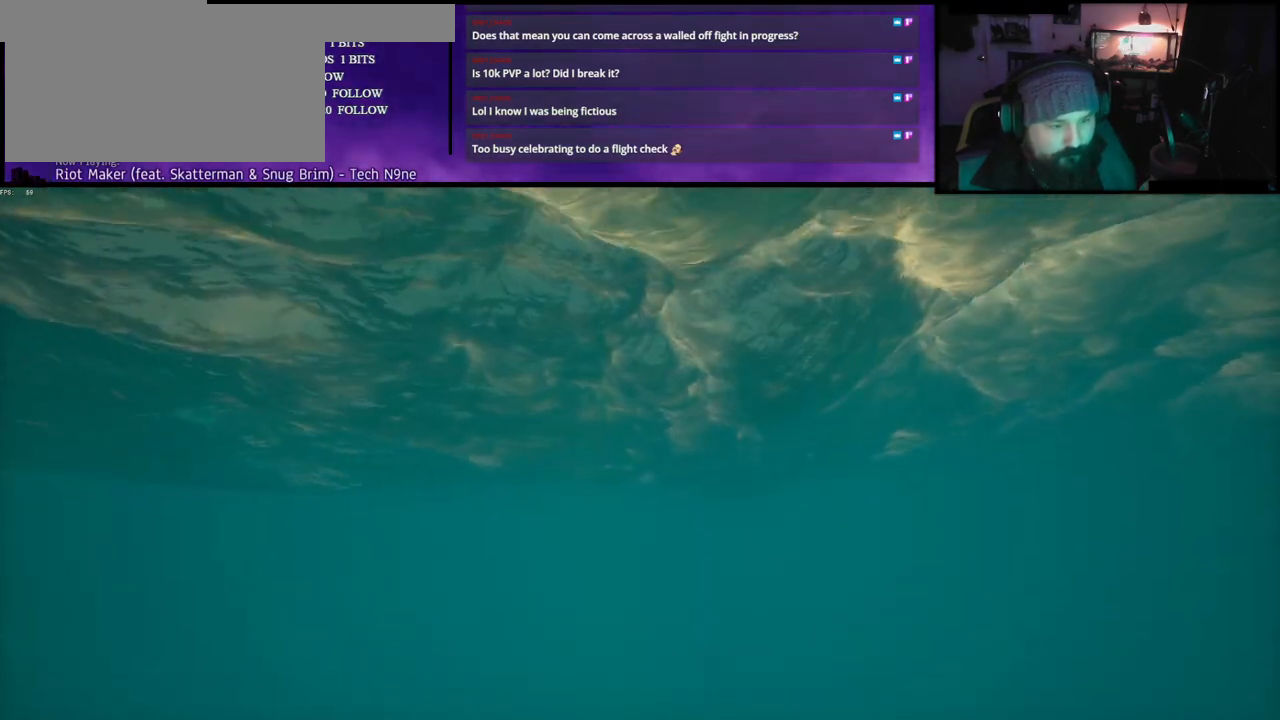
{"keys": ["space", "w"], "events": []}
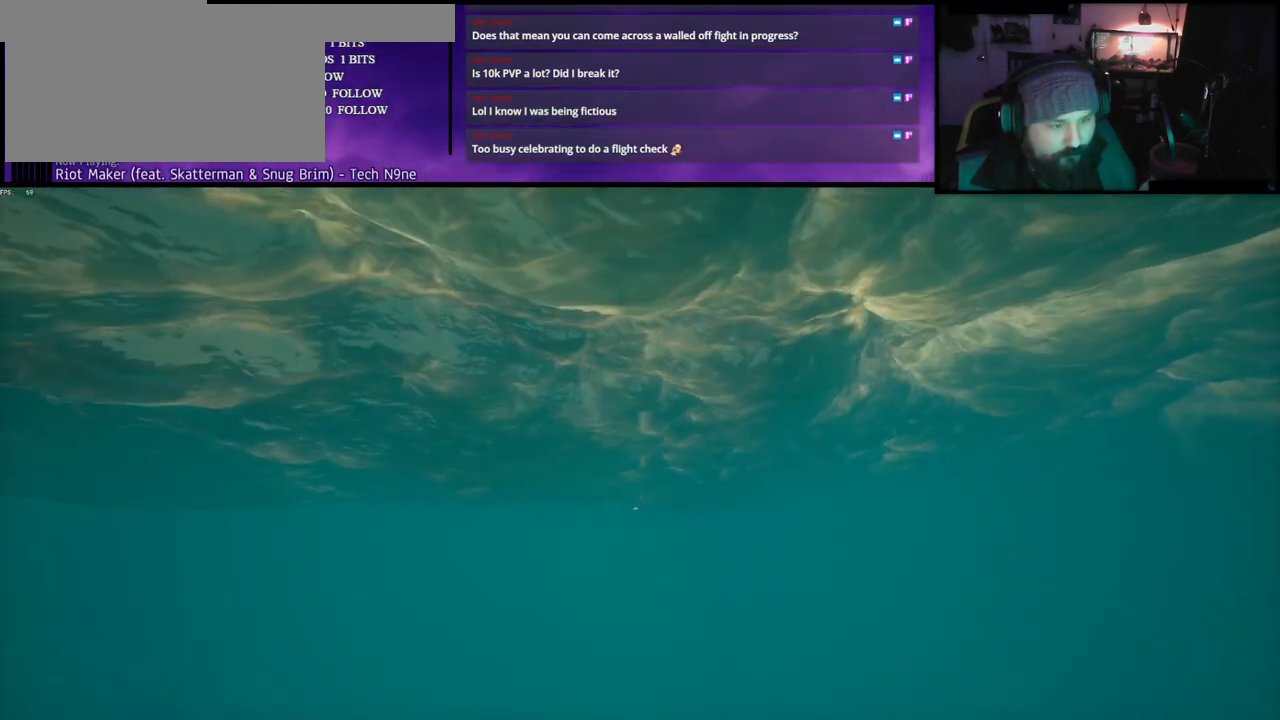
{"keys": ["w"], "events": [[367, "space", "up"]]}
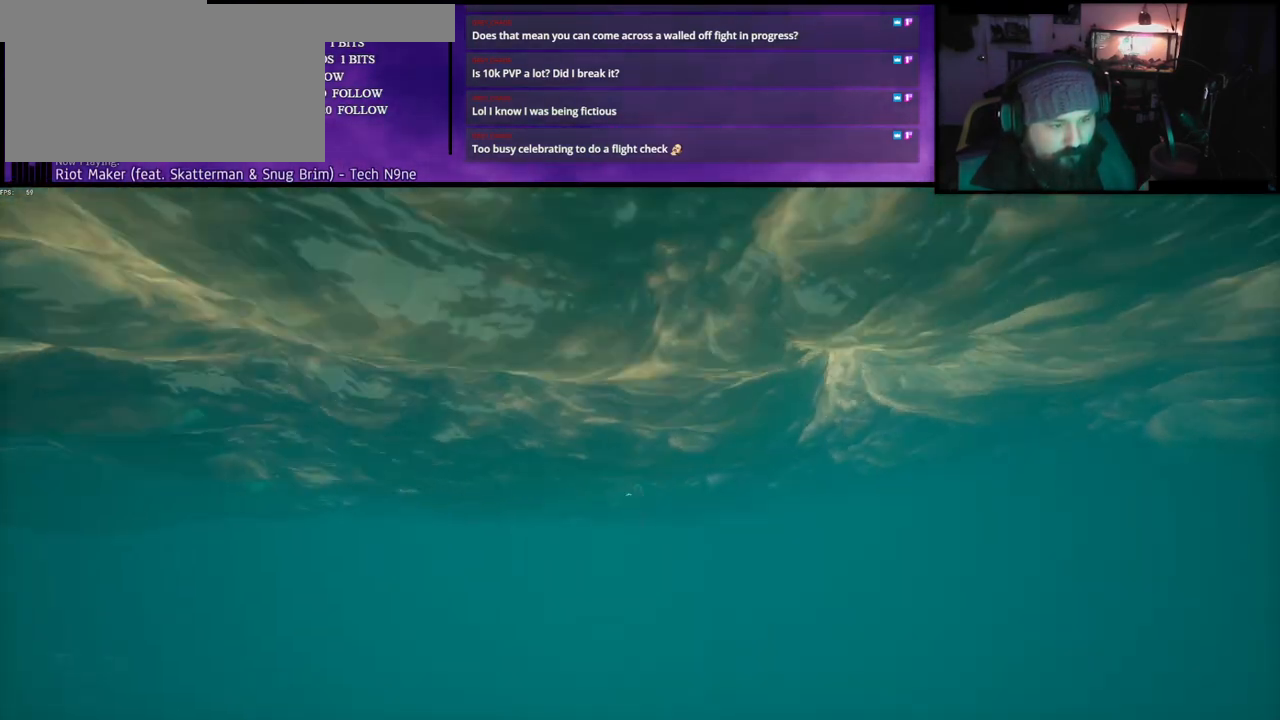
{"keys": ["w"], "events": []}
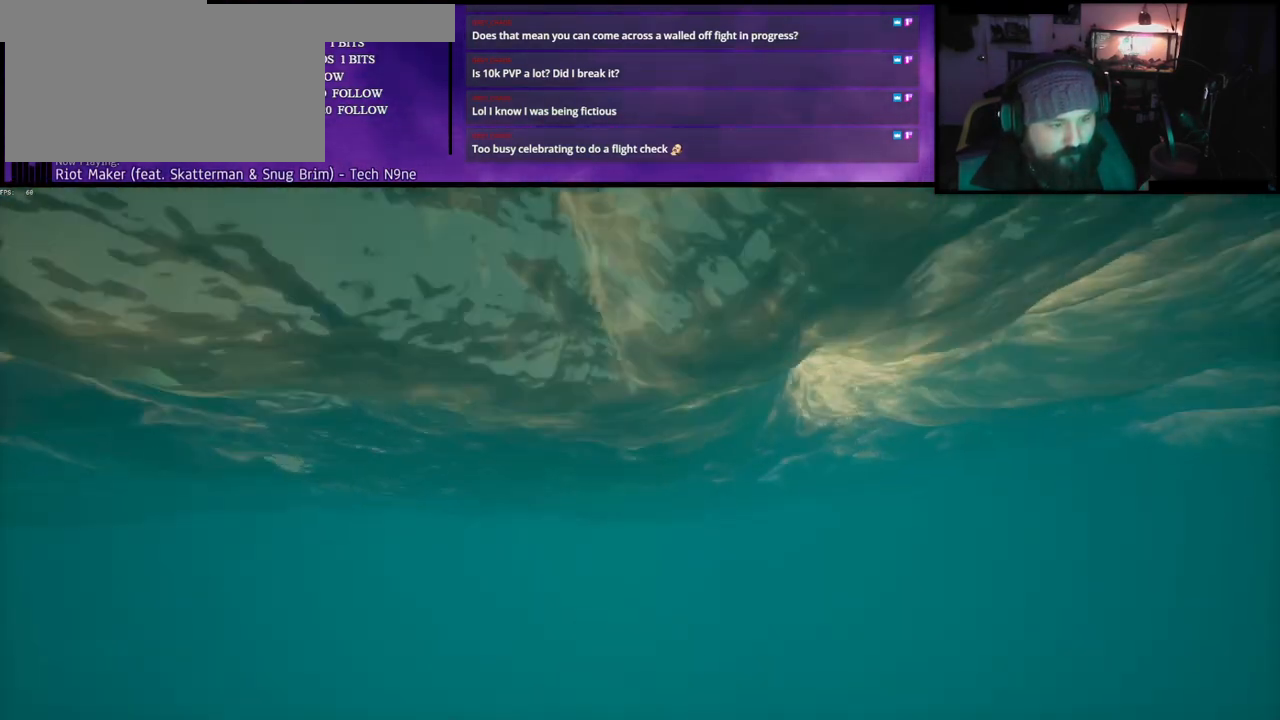
{"keys": ["space", "w"], "events": [[350, "space", "down"]]}
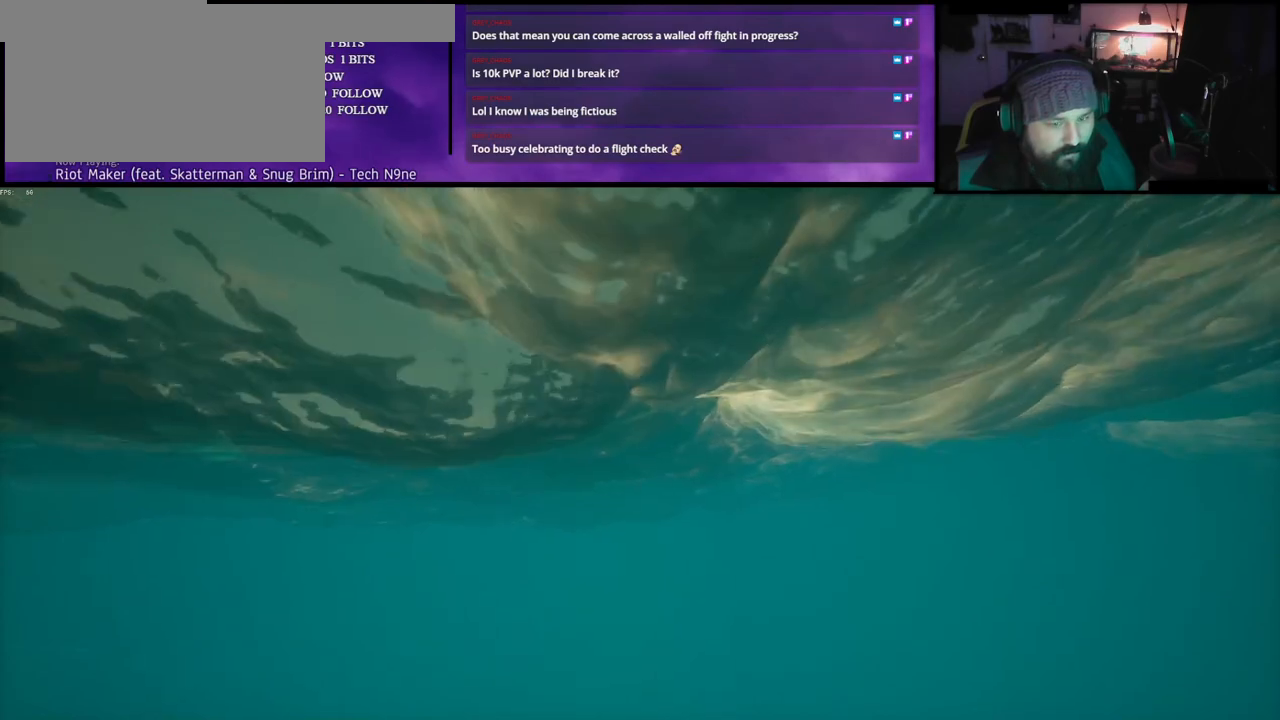
{"keys": ["space", "w"], "events": []}
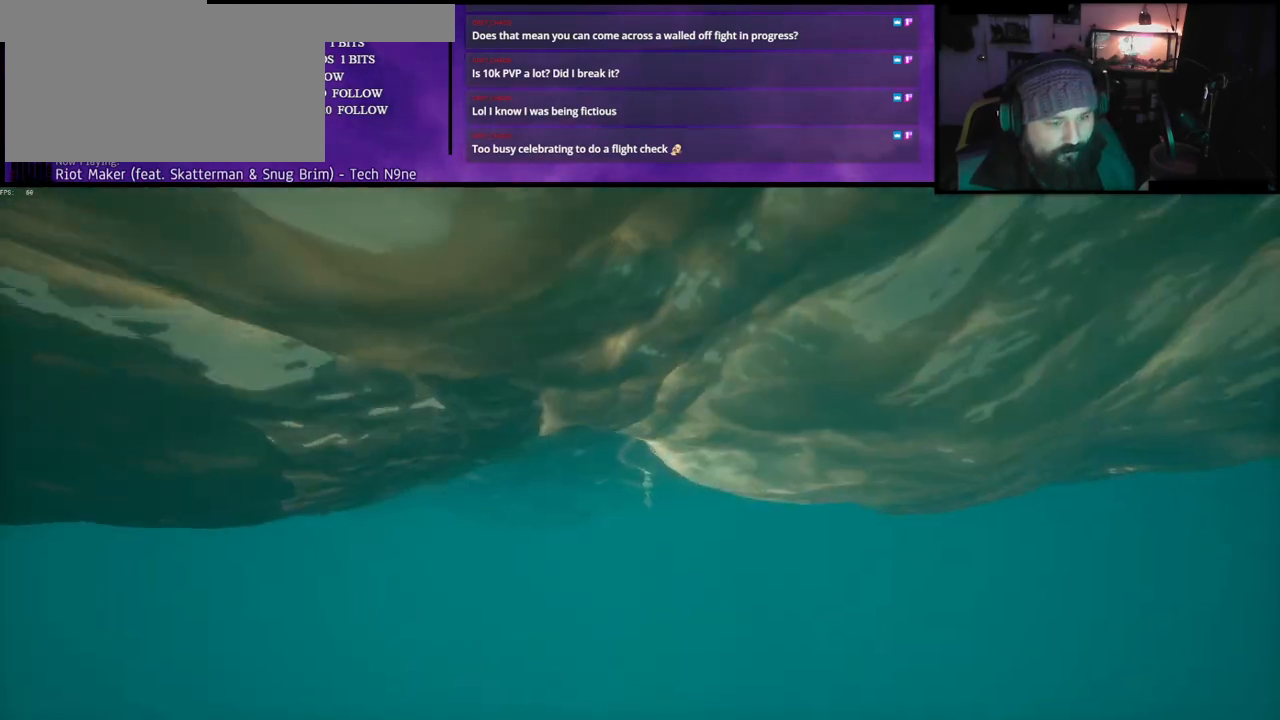
{"keys": ["space", "w"], "events": []}
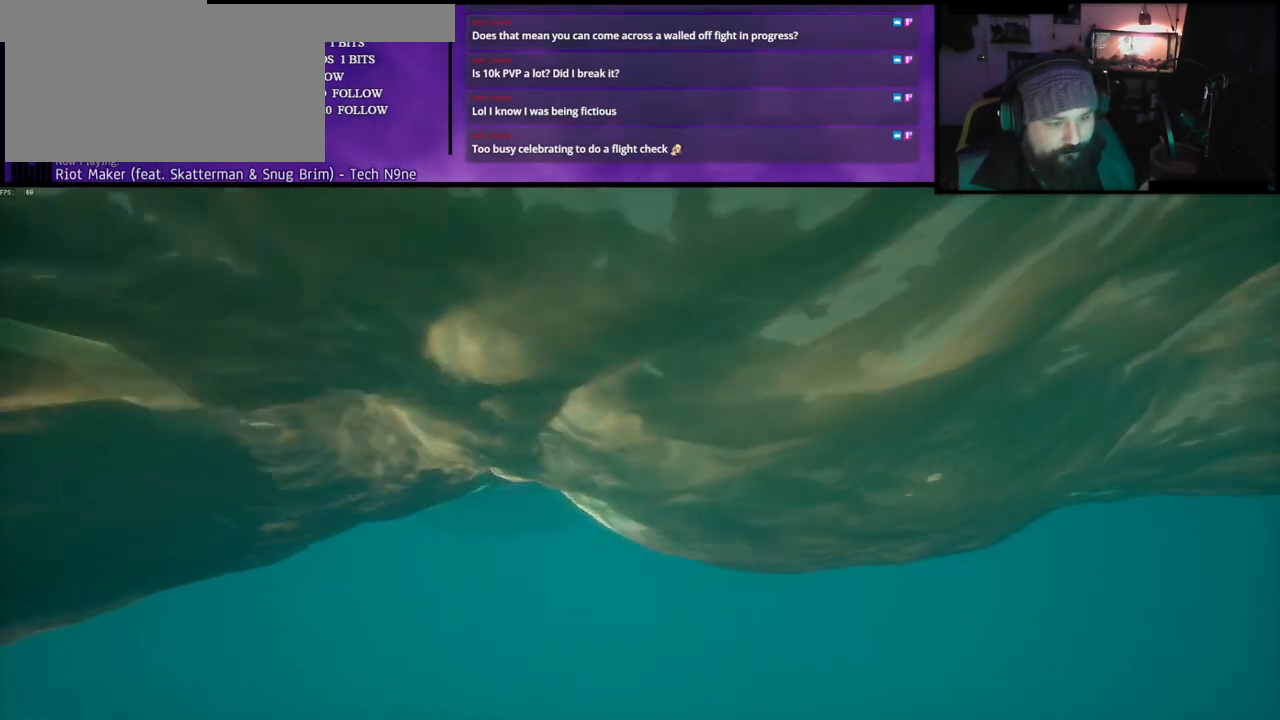
{"keys": ["w"], "events": [[200, "space", "up"]]}
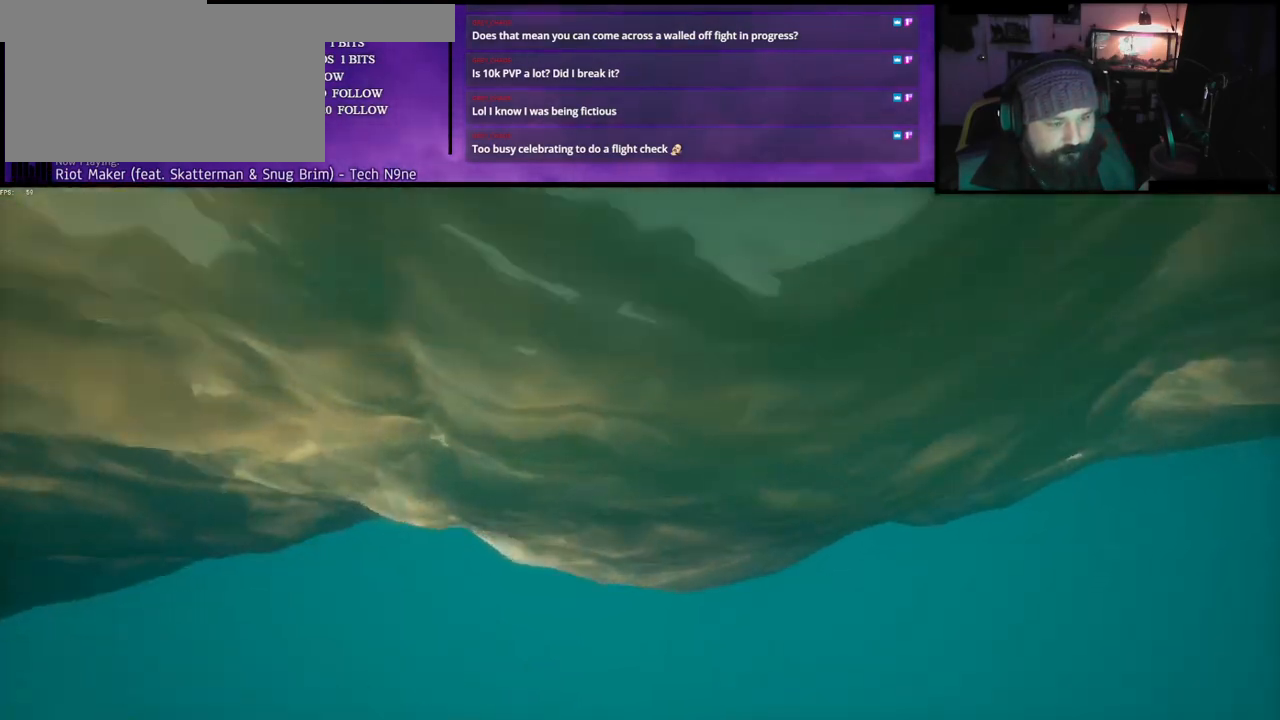
{"keys": ["space", "w"], "events": [[350, "space", "down"]]}
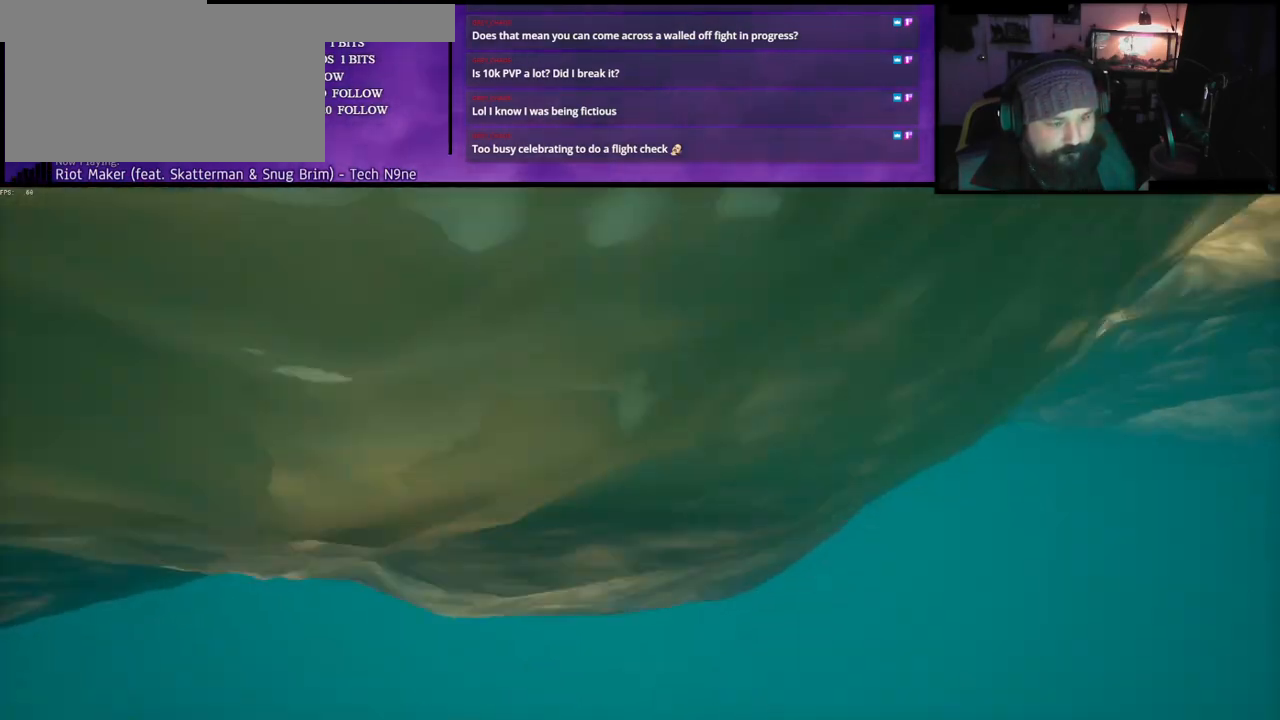
{"keys": ["w"], "events": [[367, "space", "up"]]}